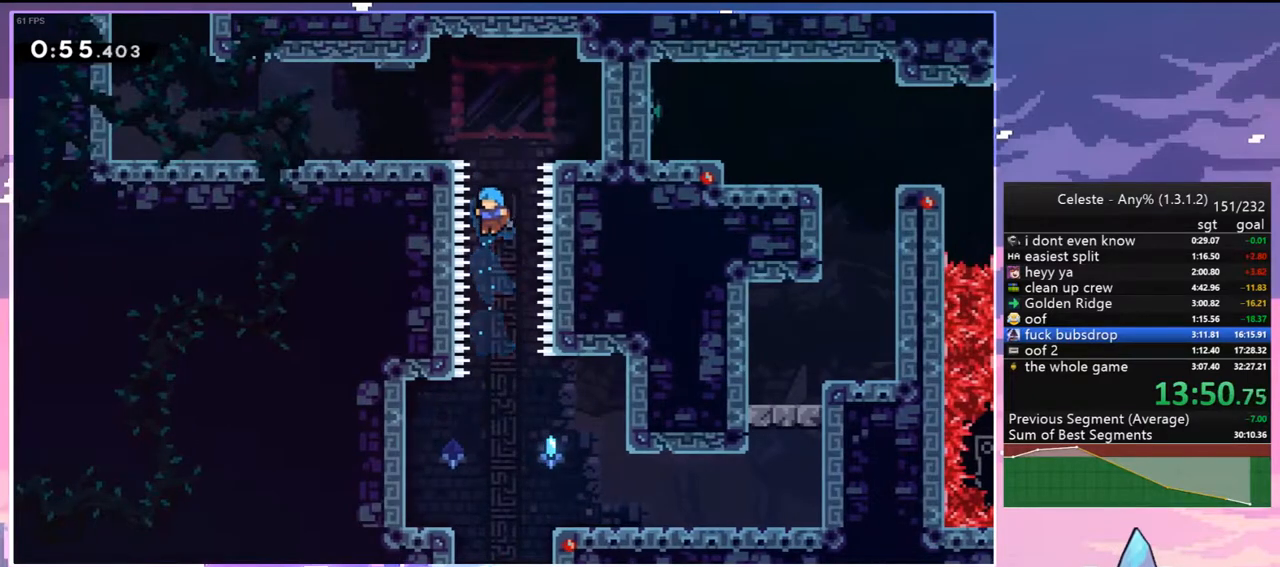
Gameplay with keyboard; each line is a JSON object with the keys held at the frame after it. "events" lists presses ("down") and releases ("up") of "dash", "down", "grab", "jump", "jump2", "left", "menu", "right", "skip" and "up" between this image and that frame as [ms after this image, input, new state], when the widget could be followed in between. No other keys are recorded. Mouse input is not recorded. Key names are as the overlay labels them; some are game actions (e.g. jump) rather than physical keys.
{"keys": [], "events": [[150, "right", "down"], [433, "down", "up"], [483, "right", "up"]]}
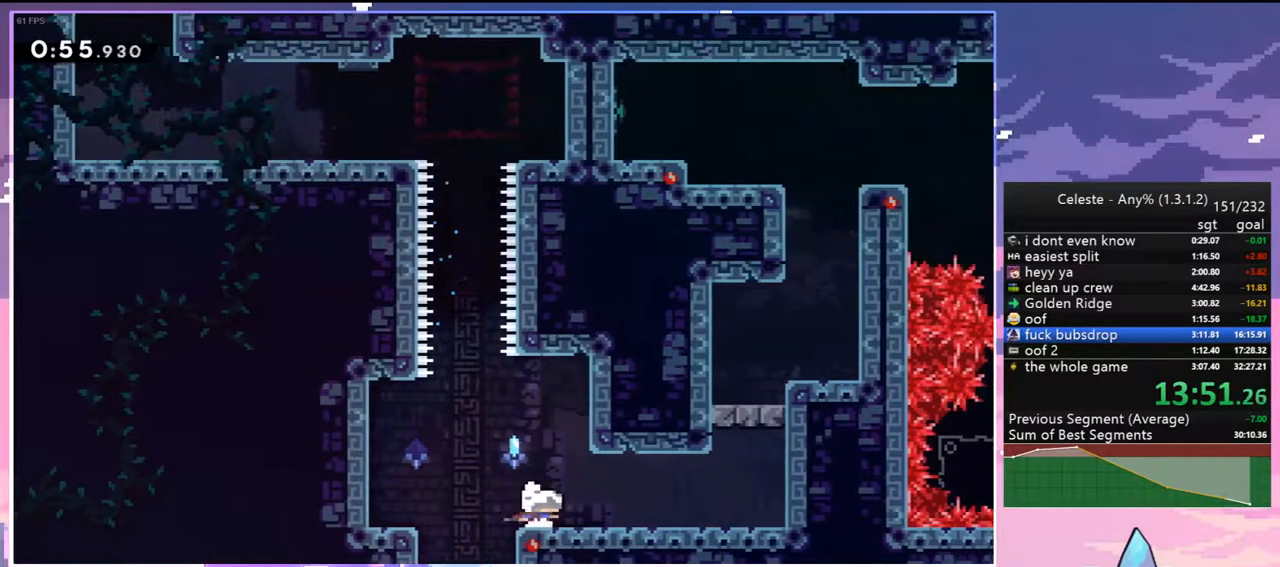
{"keys": ["jump2", "left", "up"], "events": [[117, "jump2", "down"], [167, "right", "down"], [300, "jump2", "up"], [400, "jump2", "down"], [400, "left", "down"], [450, "right", "up"], [500, "up", "down"]]}
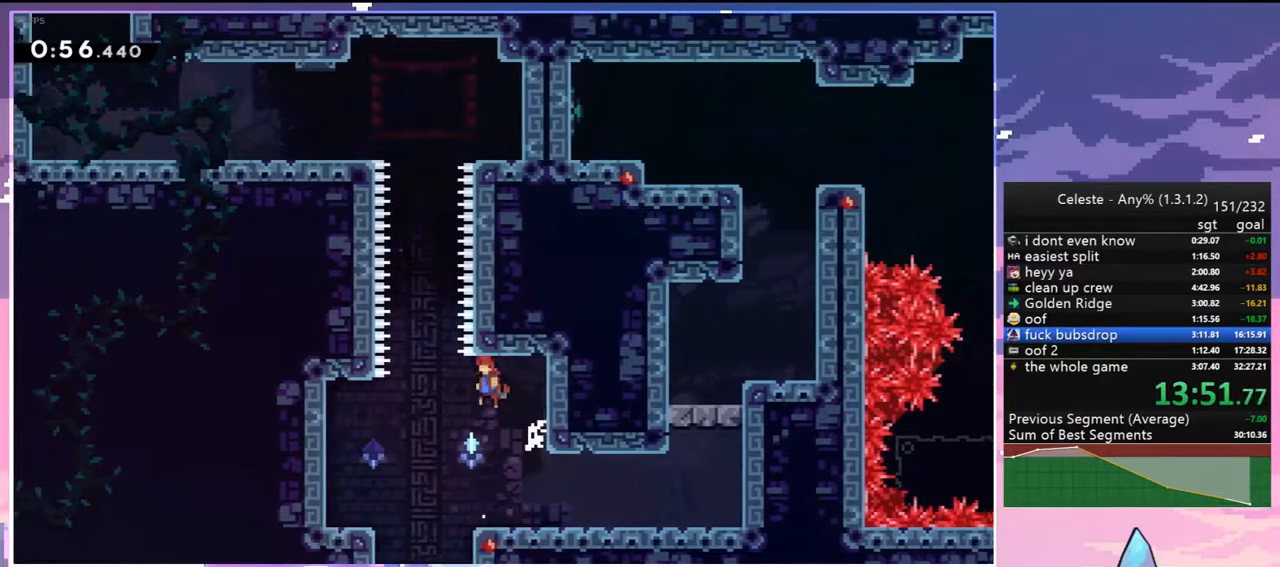
{"keys": ["dash", "up"], "events": [[33, "left", "up"], [83, "jump", "down"], [133, "jump2", "up"], [367, "dash", "down"], [417, "jump", "up"]]}
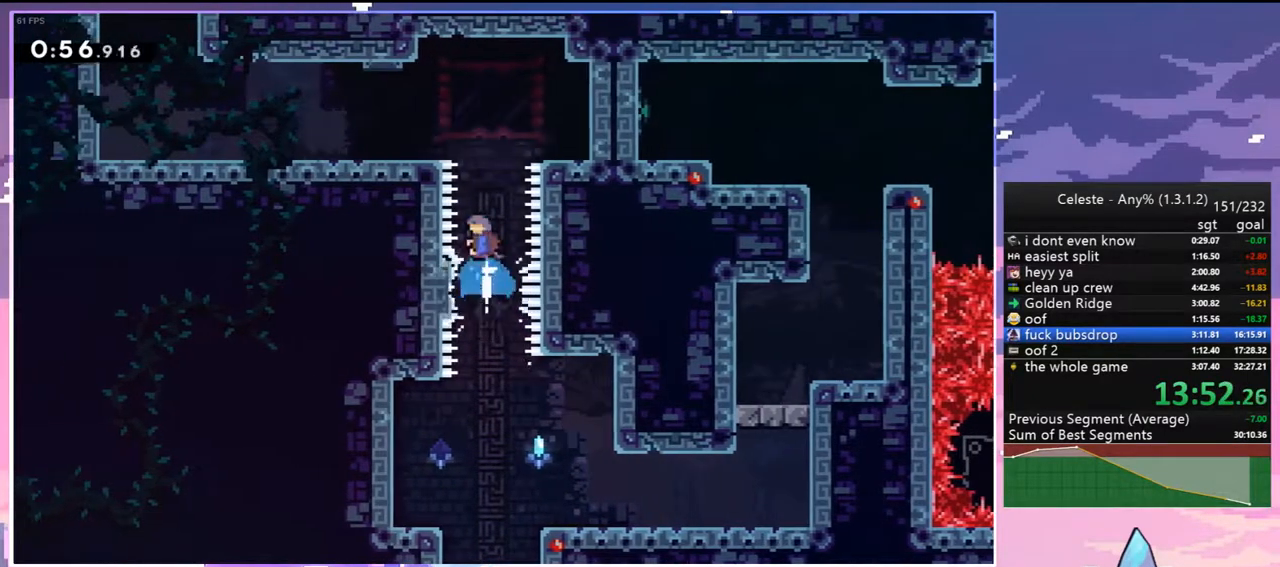
{"keys": ["dash", "down", "jump2", "left"], "events": [[50, "dash", "up"], [100, "left", "down"], [150, "up", "up"], [283, "down", "down"], [383, "dash", "down"], [433, "jump2", "down"]]}
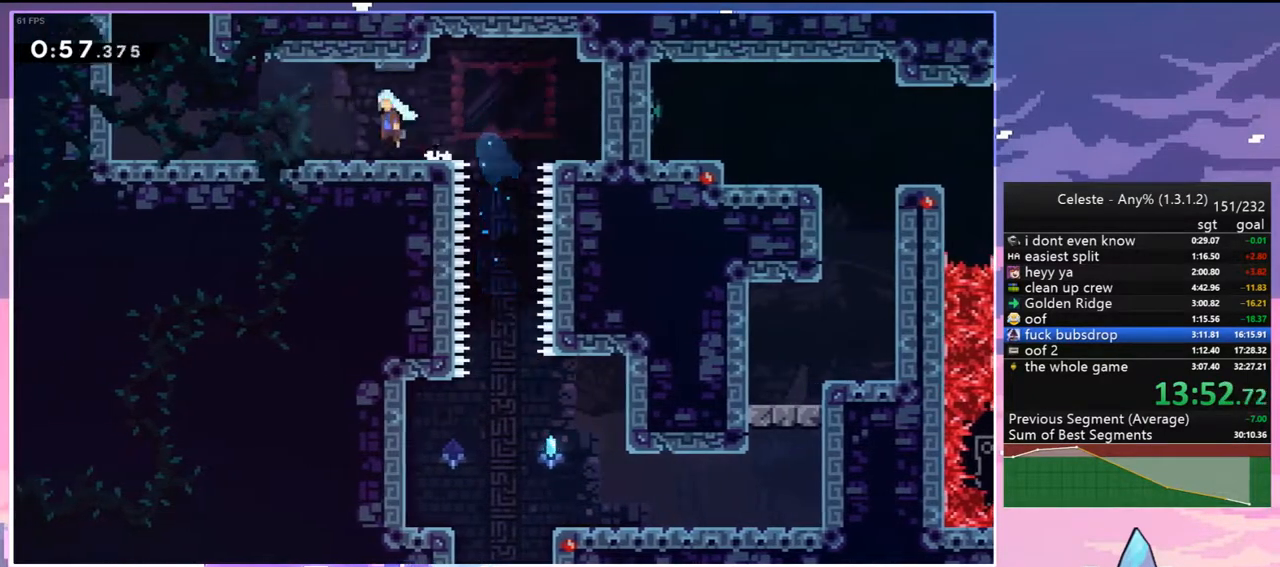
{"keys": ["up"], "events": [[17, "dash", "up"], [17, "down", "up"], [17, "jump2", "up"], [217, "jump2", "down"], [250, "up", "down"], [300, "left", "up"], [350, "dash", "down"], [400, "jump2", "up"], [450, "dash", "up"]]}
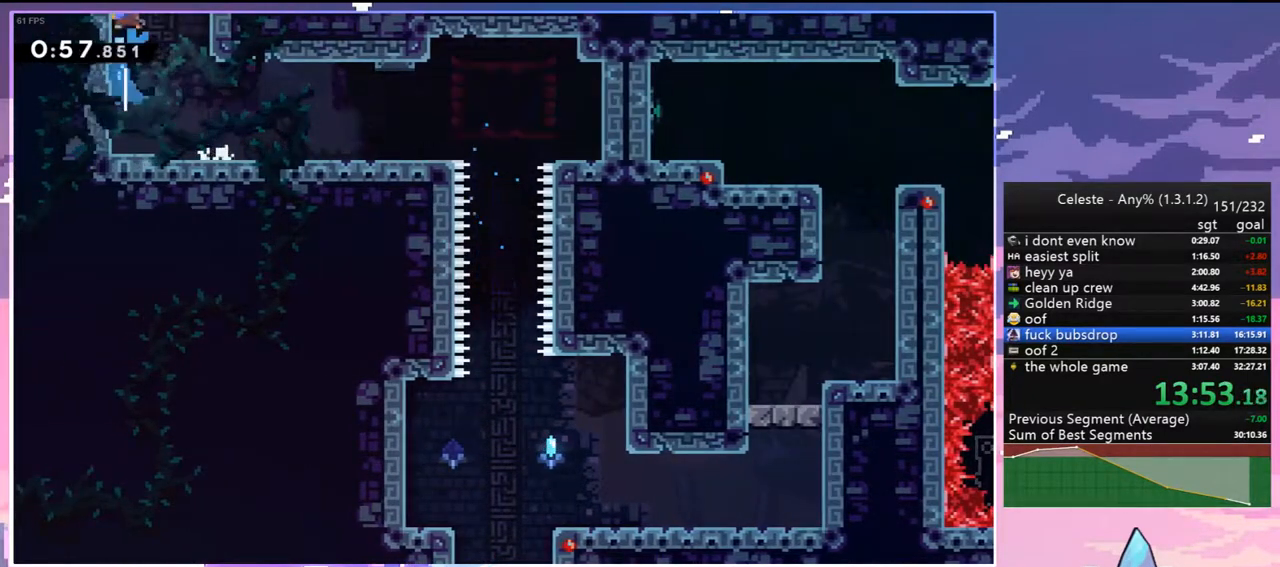
{"keys": ["left", "up"], "events": [[33, "left", "down"]]}
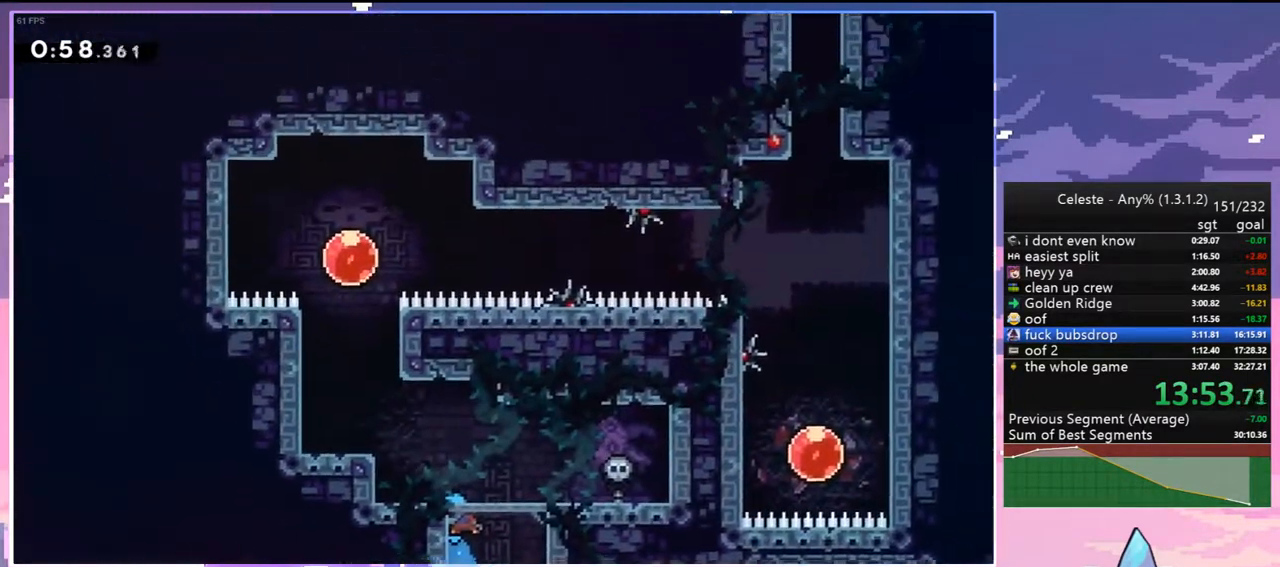
{"keys": ["dash", "left", "up"], "events": [[383, "dash", "down"]]}
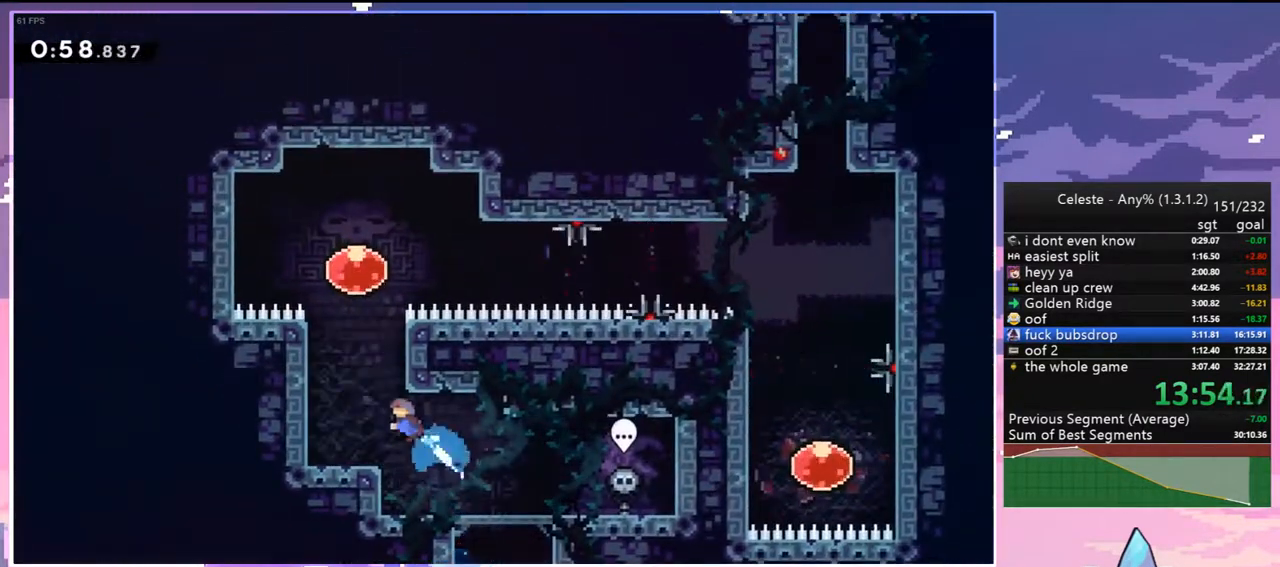
{"keys": ["jump2"], "events": [[117, "dash", "up"], [217, "left", "up"], [217, "up", "up"], [267, "jump2", "down"]]}
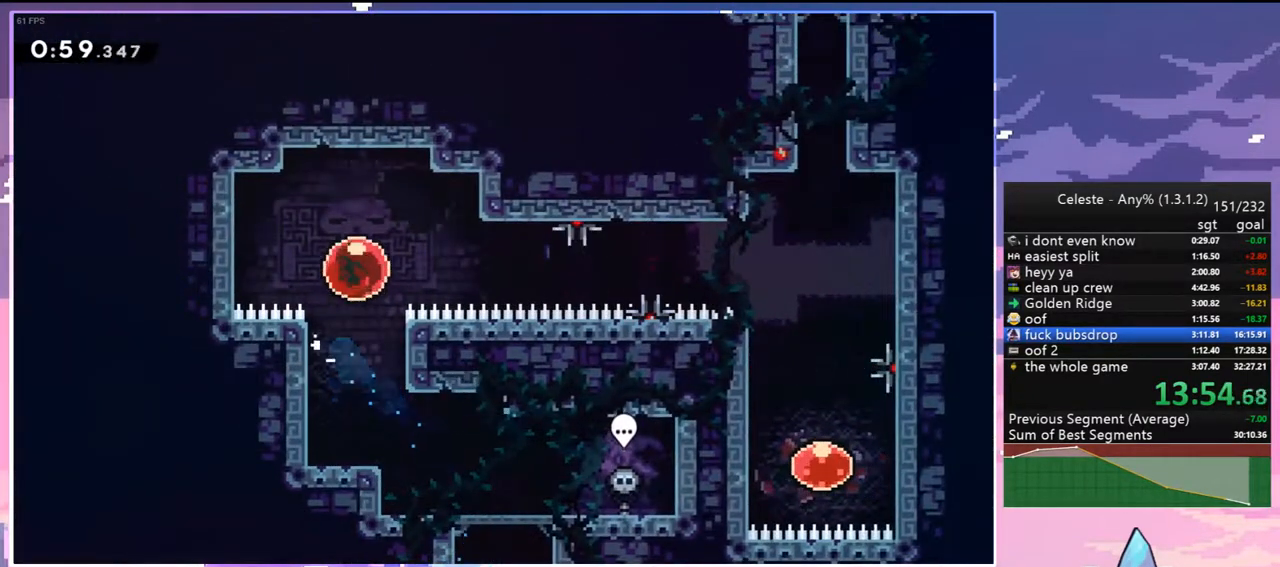
{"keys": ["right"], "events": [[83, "right", "down"], [417, "jump2", "up"]]}
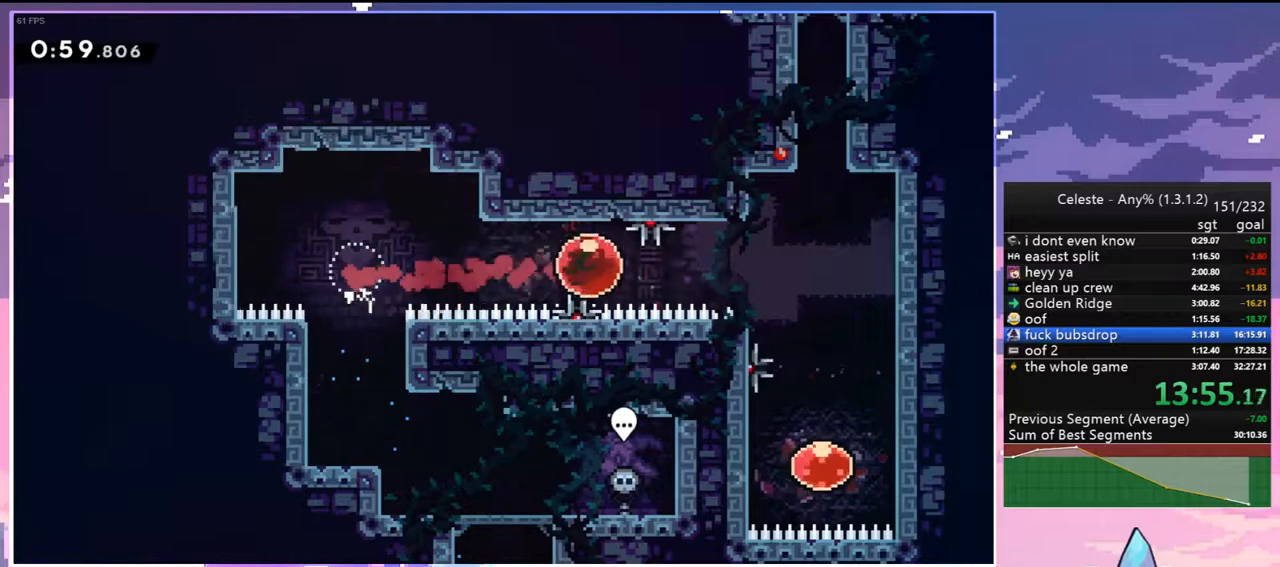
{"keys": ["down"], "events": [[250, "down", "down"], [283, "dash", "down"], [283, "right", "up"], [433, "dash", "up"]]}
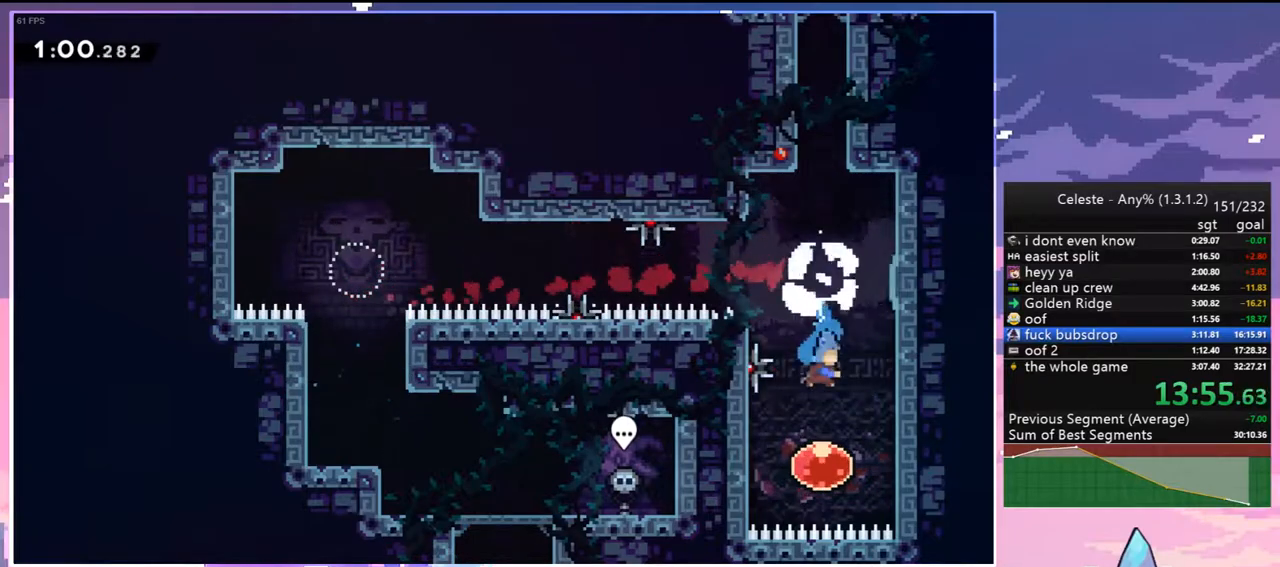
{"keys": ["left"], "events": [[67, "down", "up"], [167, "up", "down"], [250, "dash", "down"], [400, "dash", "up"], [450, "left", "down"], [500, "up", "up"]]}
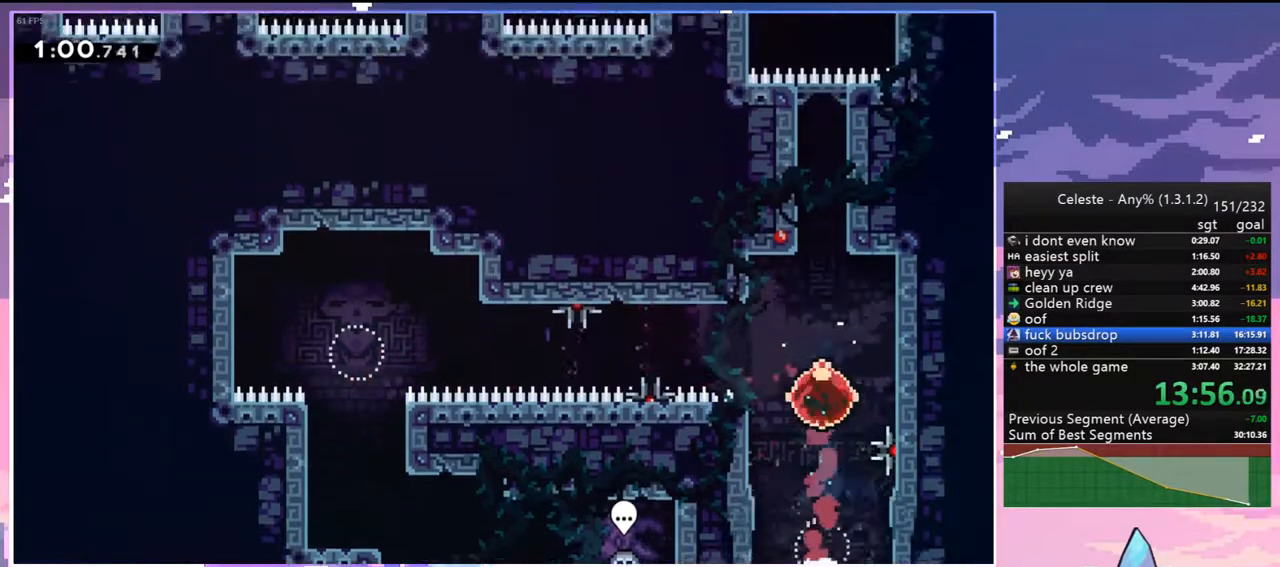
{"keys": ["left"], "events": []}
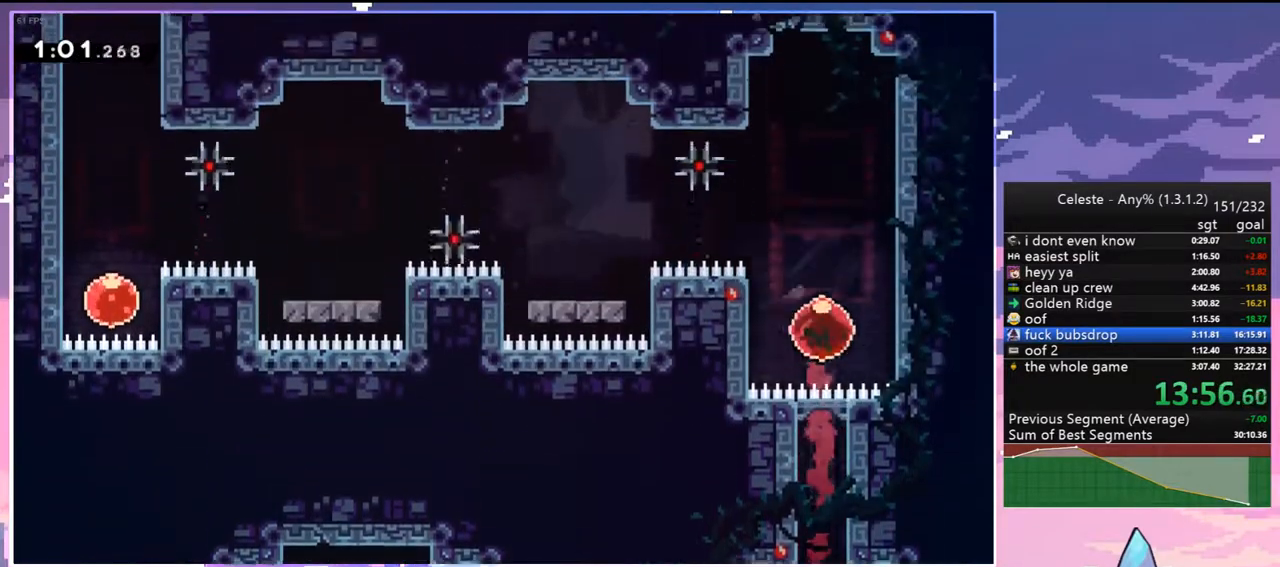
{"keys": ["left"], "events": [[200, "dash", "down"], [283, "dash", "up"]]}
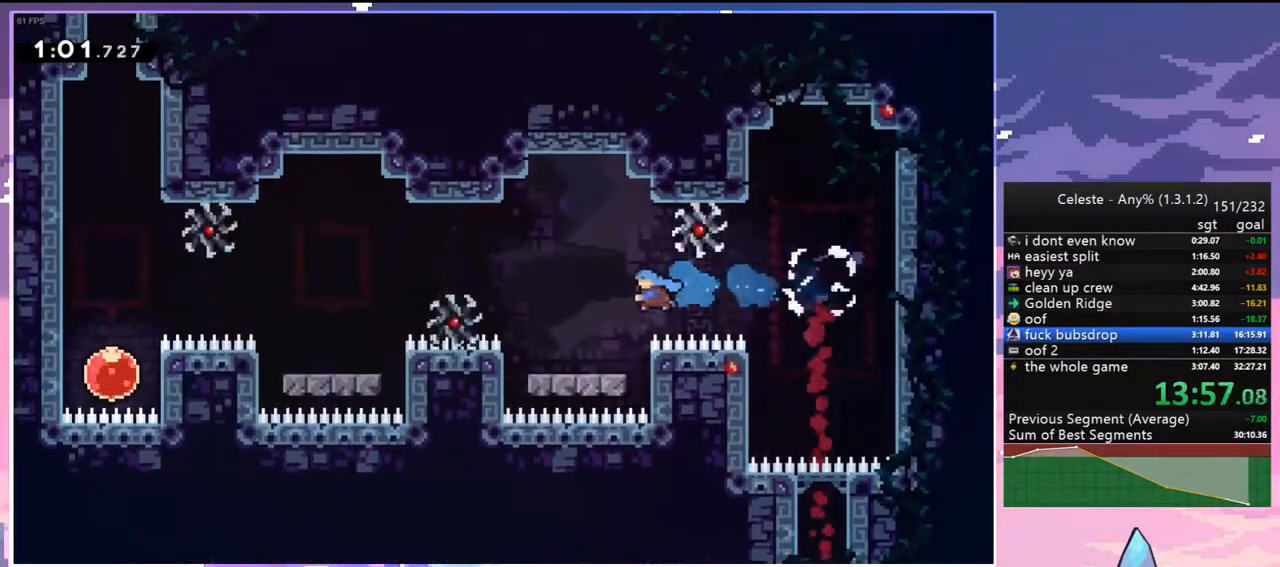
{"keys": [], "events": [[167, "dash", "down"], [217, "jump2", "down"], [350, "dash", "up"], [350, "jump2", "up"], [500, "left", "up"]]}
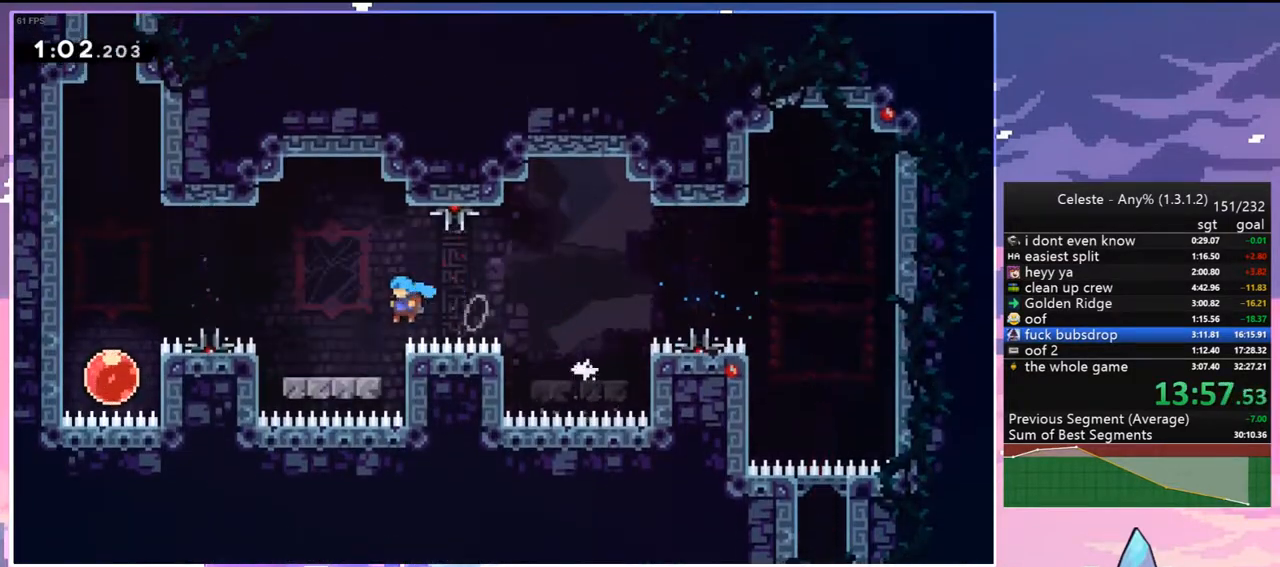
{"keys": ["left"], "events": [[133, "left", "down"], [183, "dash", "down"], [233, "jump2", "down"], [267, "dash", "up"], [317, "jump2", "up"]]}
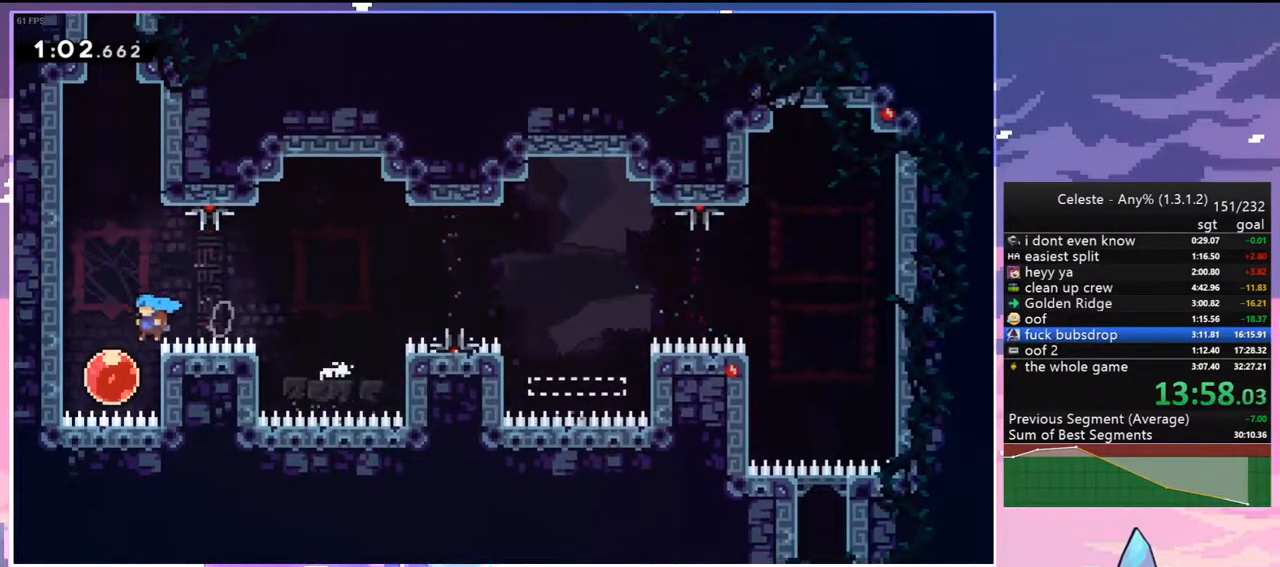
{"keys": ["right", "up"], "events": [[17, "left", "up"], [50, "dash", "down"], [50, "up", "down"], [200, "dash", "up"], [383, "right", "down"]]}
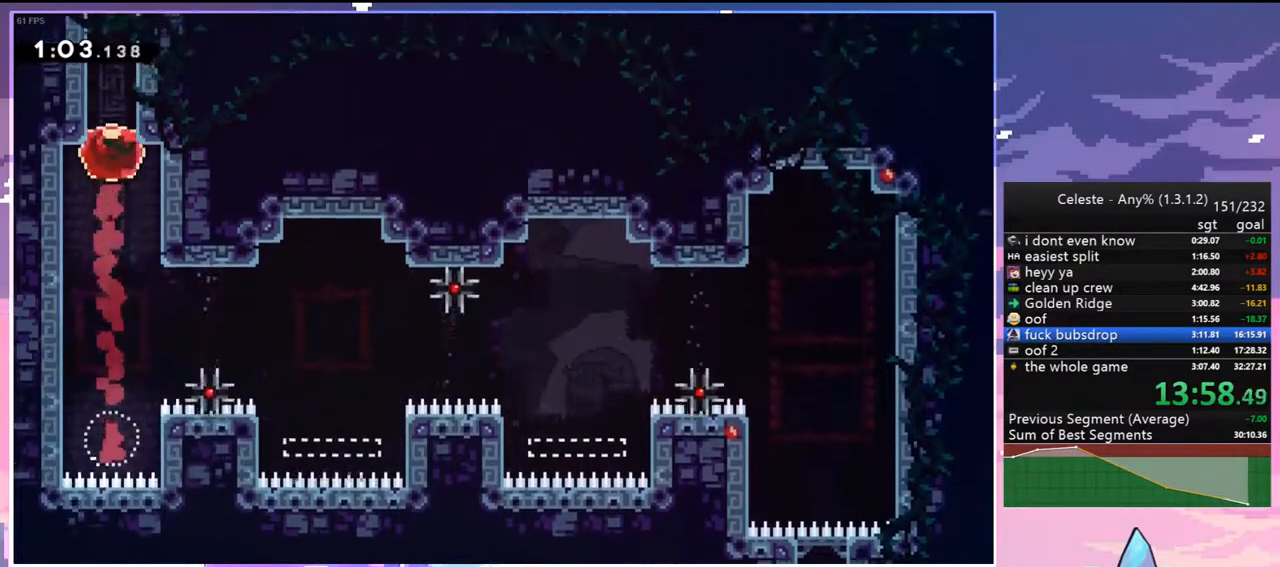
{"keys": ["dash", "right", "up"], "events": [[450, "dash", "down"]]}
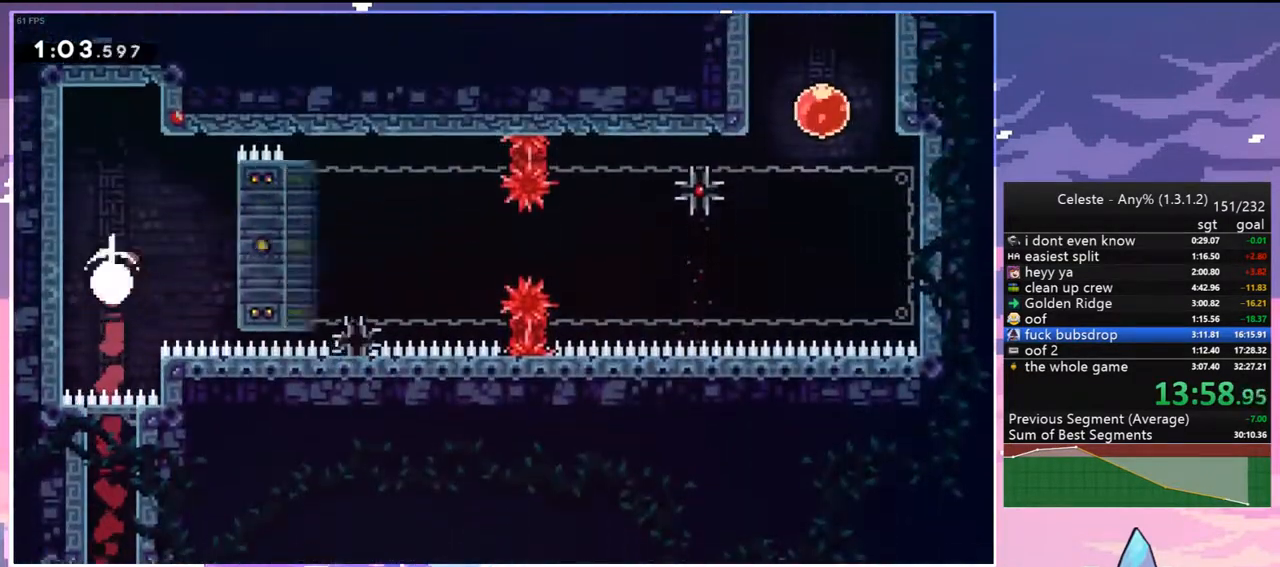
{"keys": ["grab"], "events": [[33, "grab", "down"], [183, "dash", "up"], [367, "right", "up"], [500, "up", "up"]]}
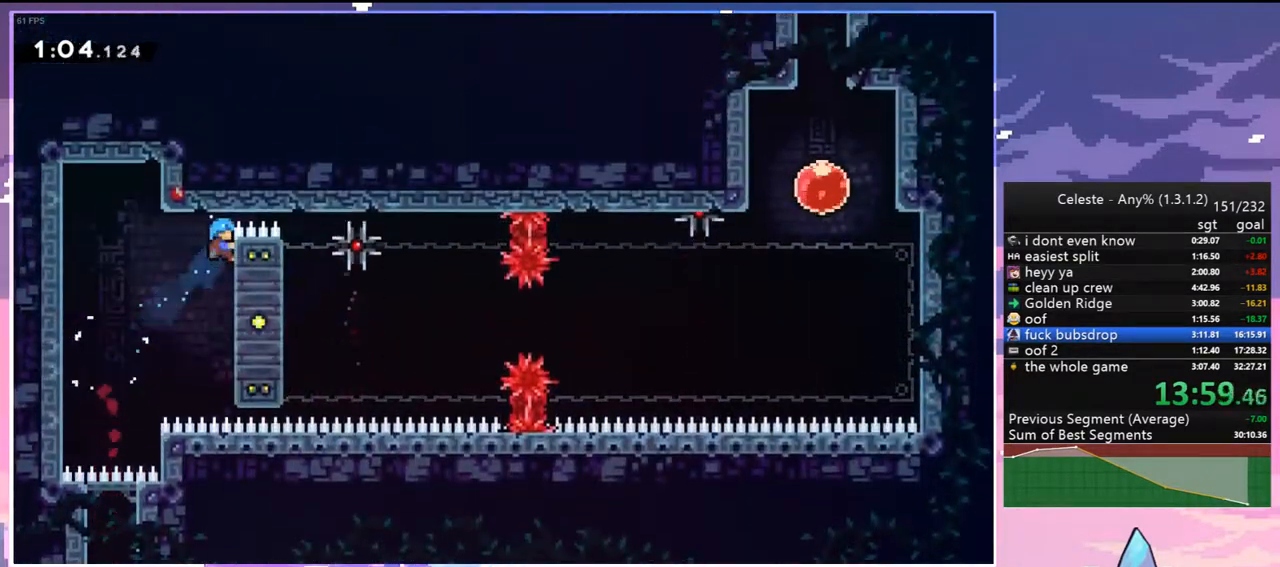
{"keys": ["grab"], "events": []}
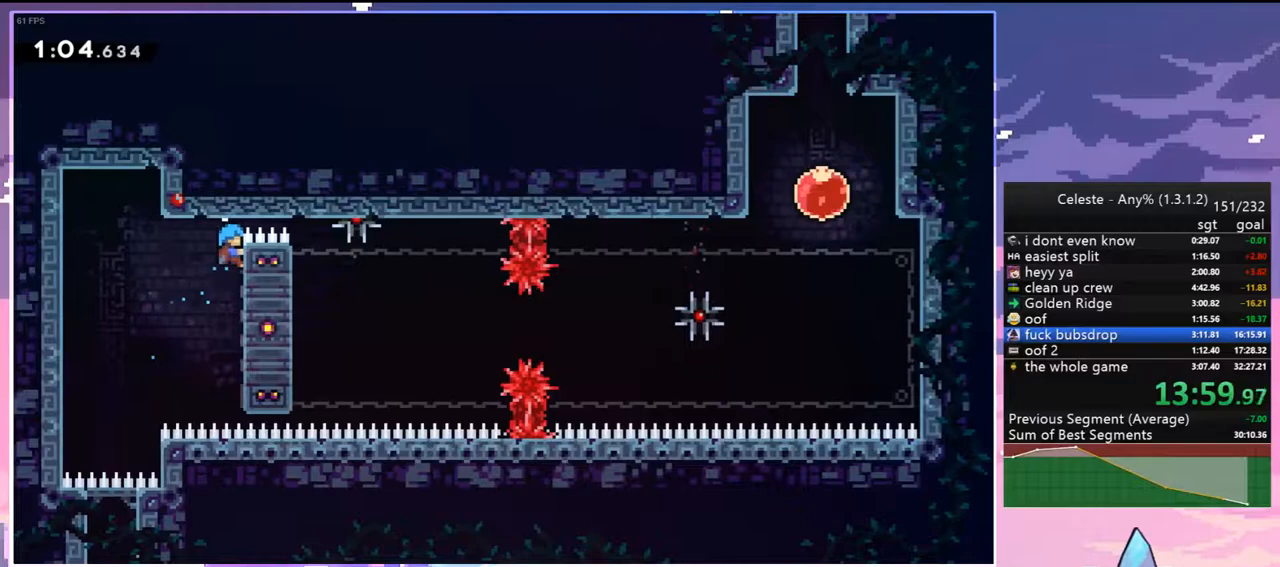
{"keys": ["down", "grab"], "events": [[400, "down", "down"]]}
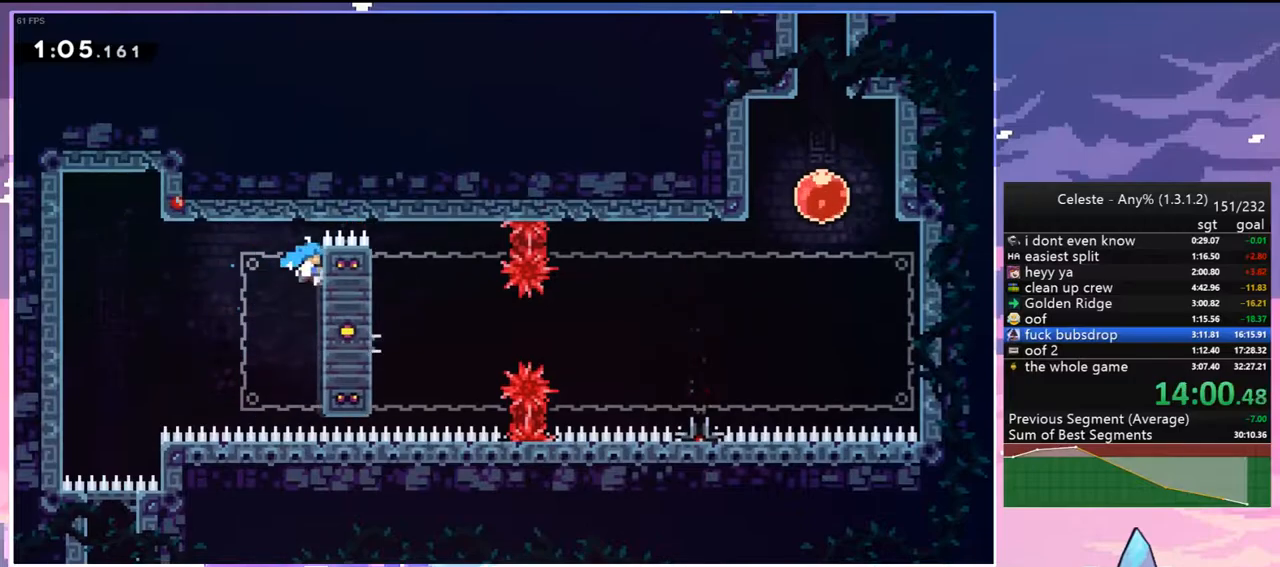
{"keys": ["grab"], "events": [[133, "down", "up"]]}
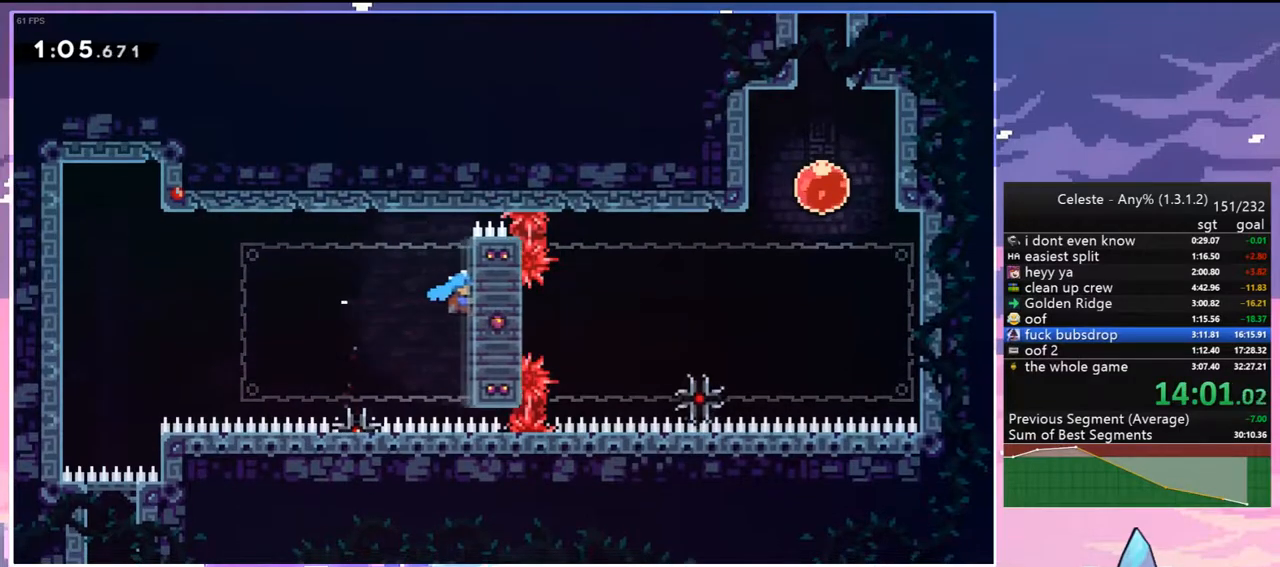
{"keys": ["grab"], "events": [[50, "down", "down"], [150, "down", "up"]]}
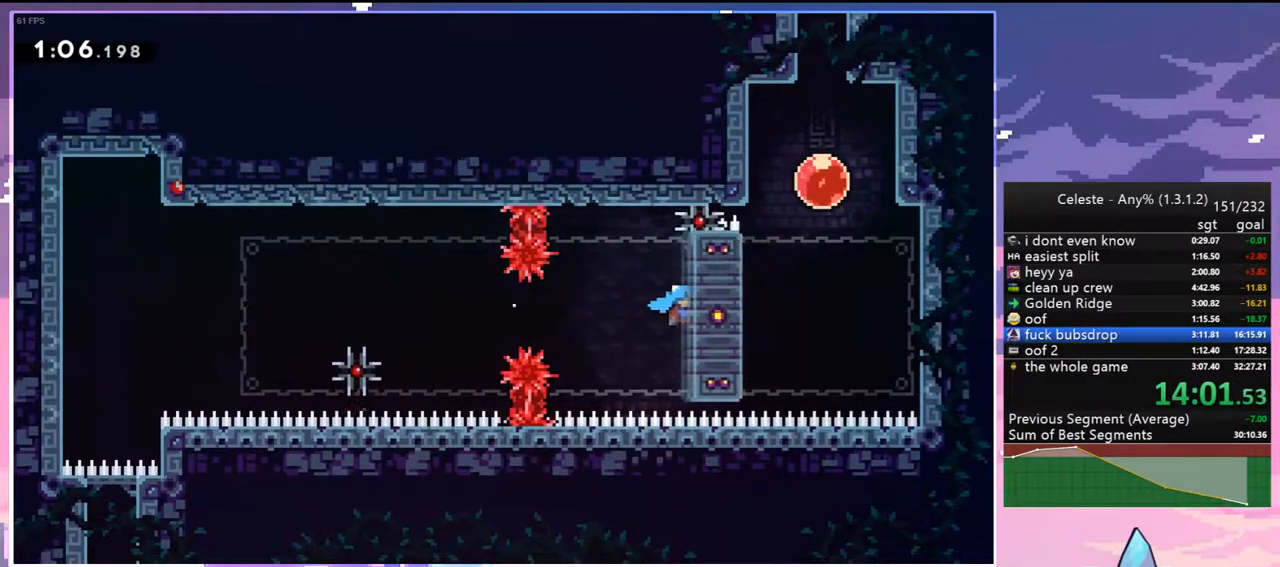
{"keys": ["dash", "up"], "events": [[67, "right", "down"], [67, "up", "down"], [217, "jump2", "down"], [267, "grab", "up"], [350, "right", "up"], [400, "dash", "down"], [400, "jump2", "up"]]}
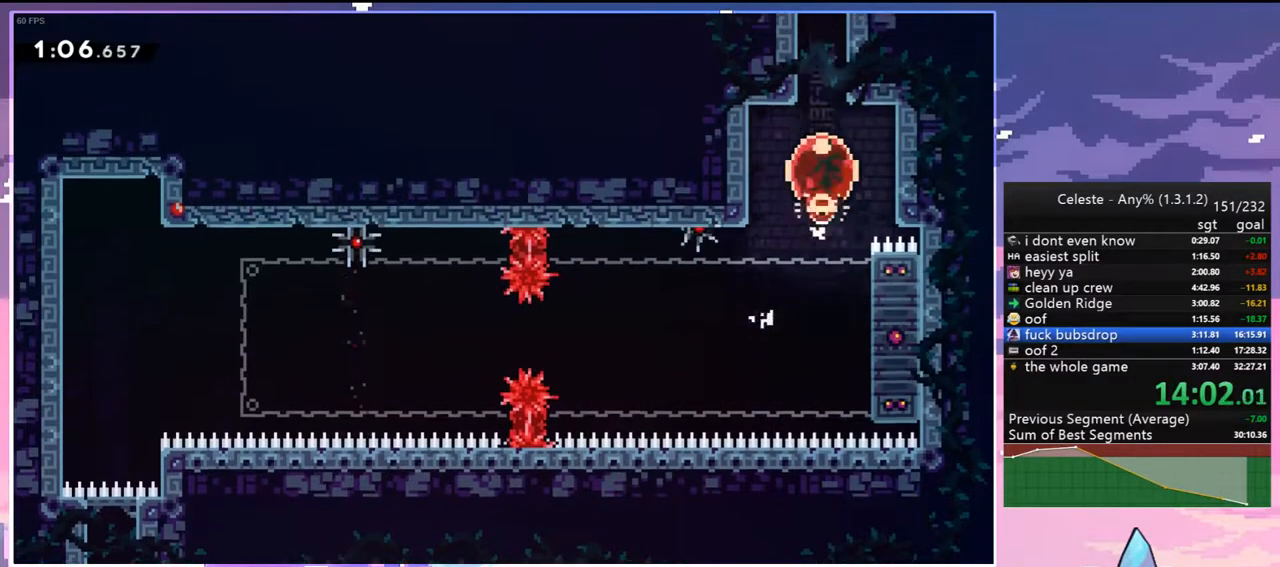
{"keys": ["left", "up"], "events": [[33, "dash", "up"], [233, "left", "down"]]}
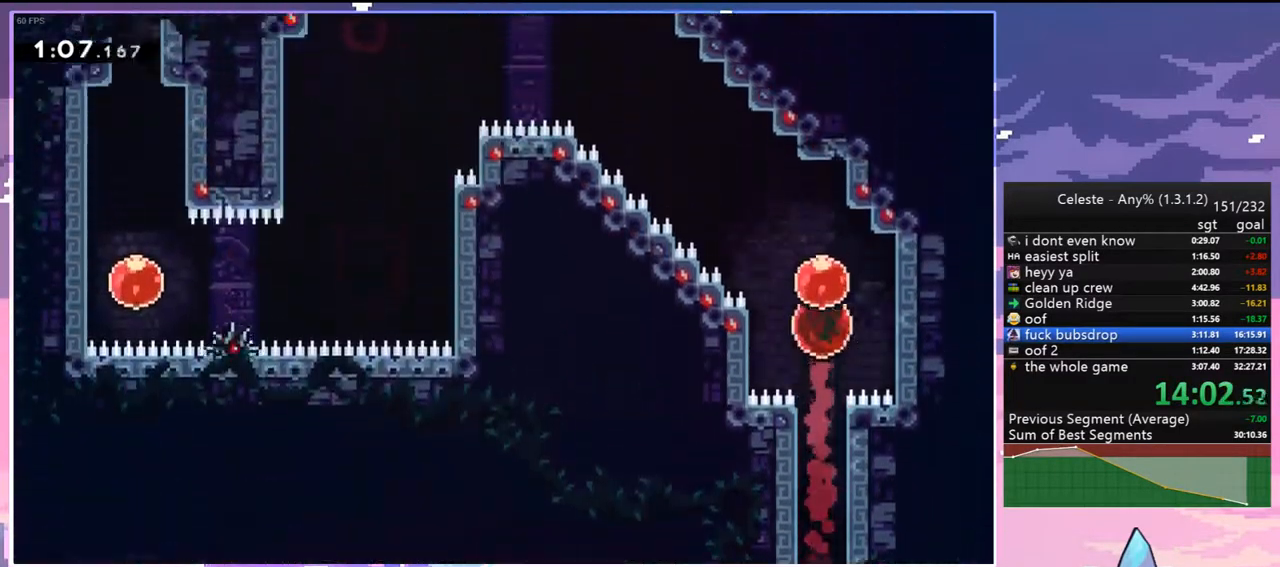
{"keys": ["left"], "events": [[50, "dash", "down"], [200, "dash", "up"], [383, "up", "up"]]}
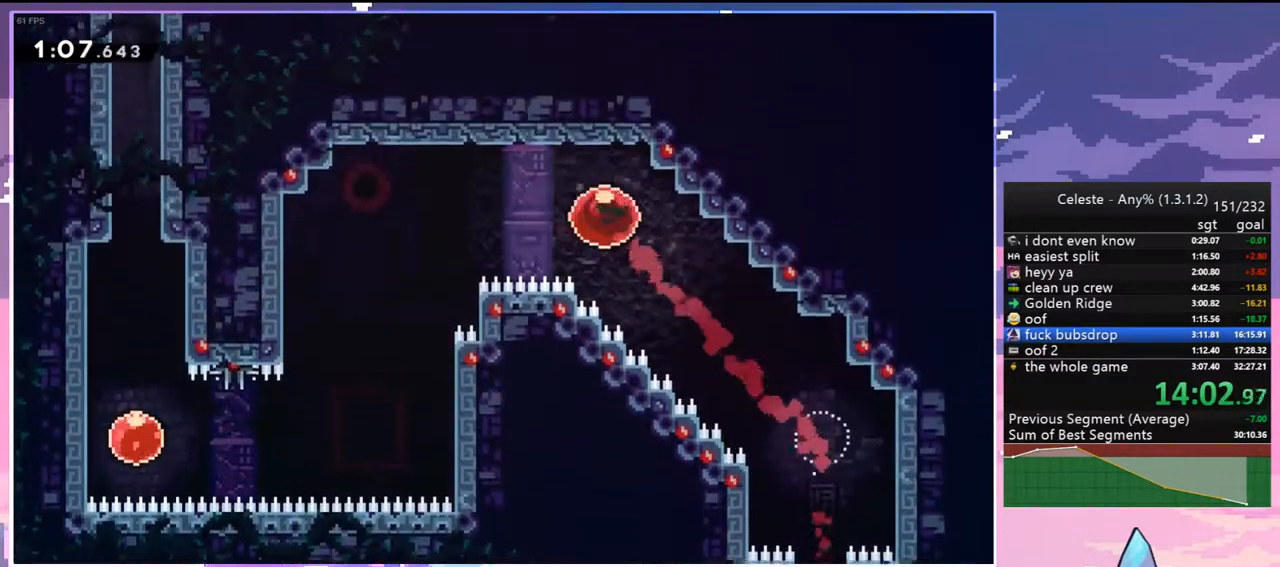
{"keys": ["left"], "events": []}
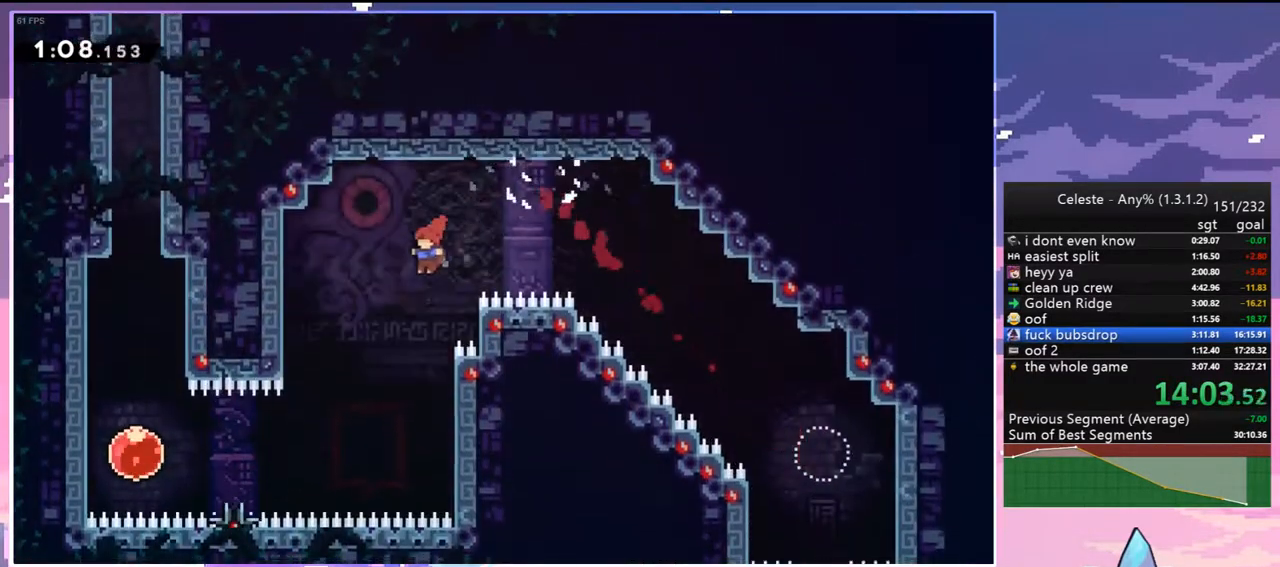
{"keys": ["dash", "left"], "events": [[83, "left", "up"], [233, "left", "down"], [417, "dash", "down"]]}
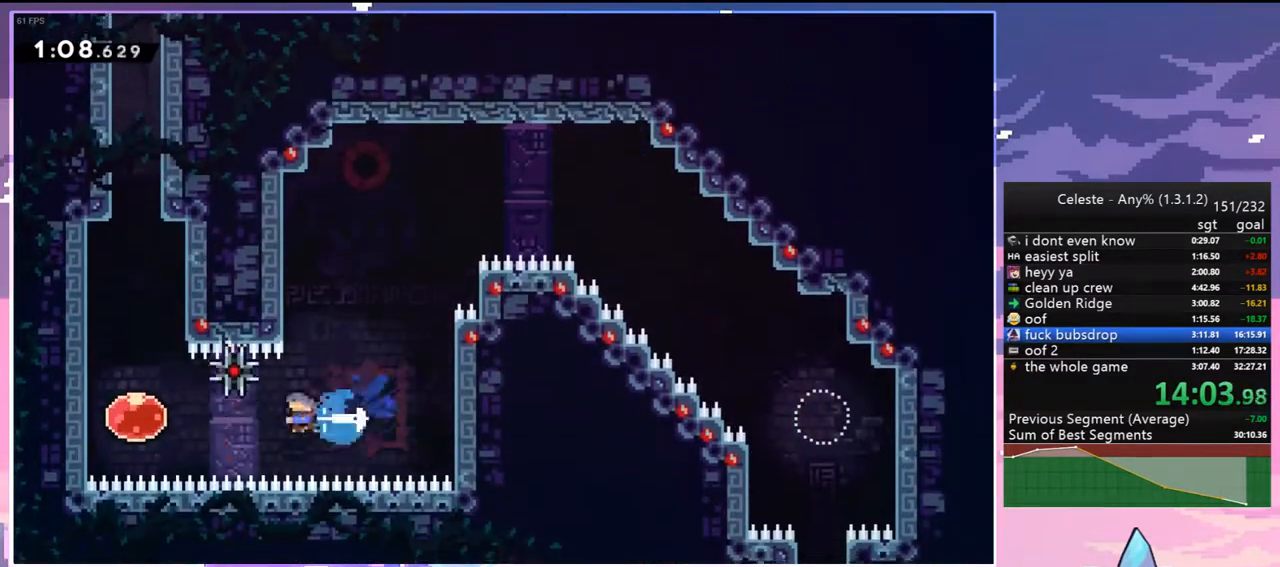
{"keys": ["up"], "events": [[50, "dash", "up"], [200, "up", "down"], [250, "left", "up"], [283, "dash", "down"], [383, "dash", "up"]]}
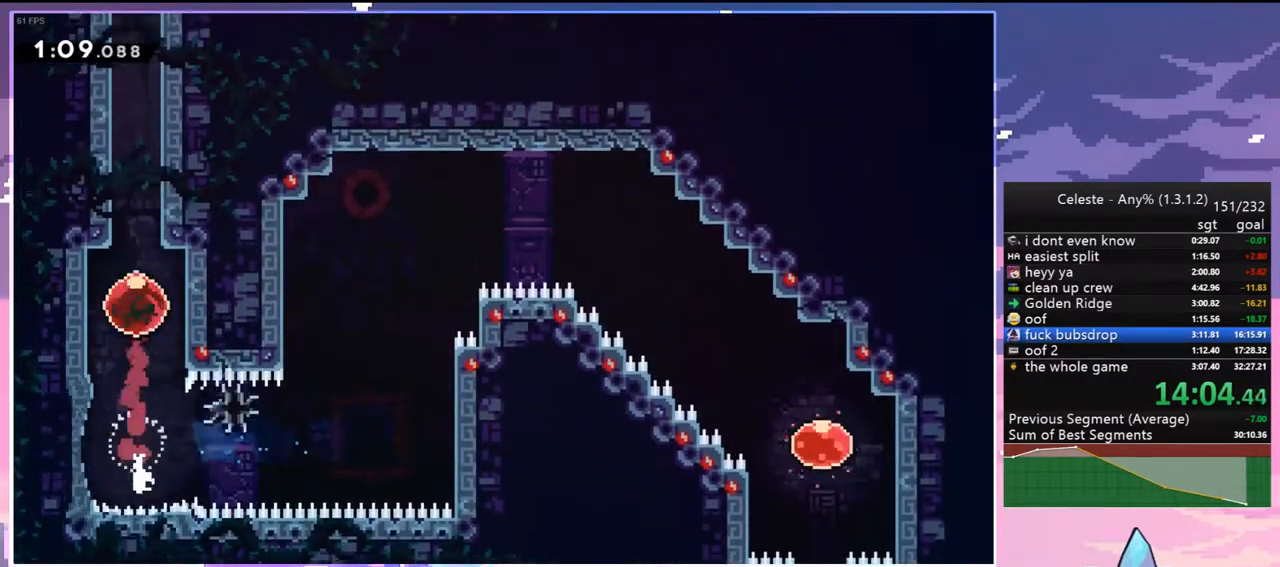
{"keys": ["right"], "events": [[17, "right", "down"], [17, "up", "up"]]}
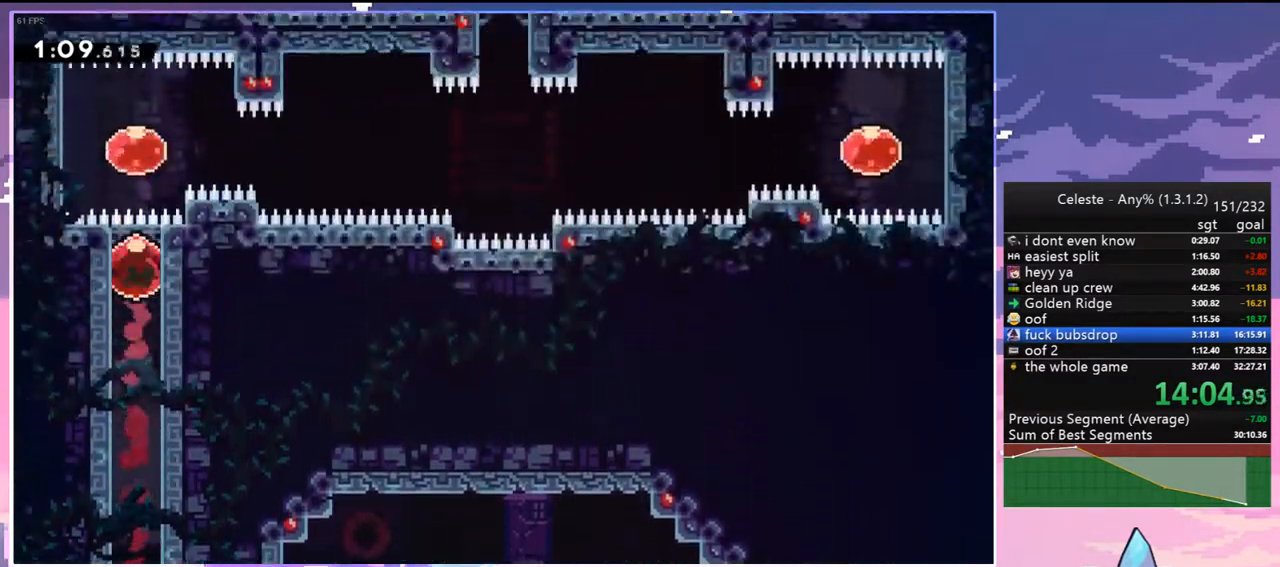
{"keys": ["right"], "events": [[233, "dash", "down"], [317, "dash", "up"]]}